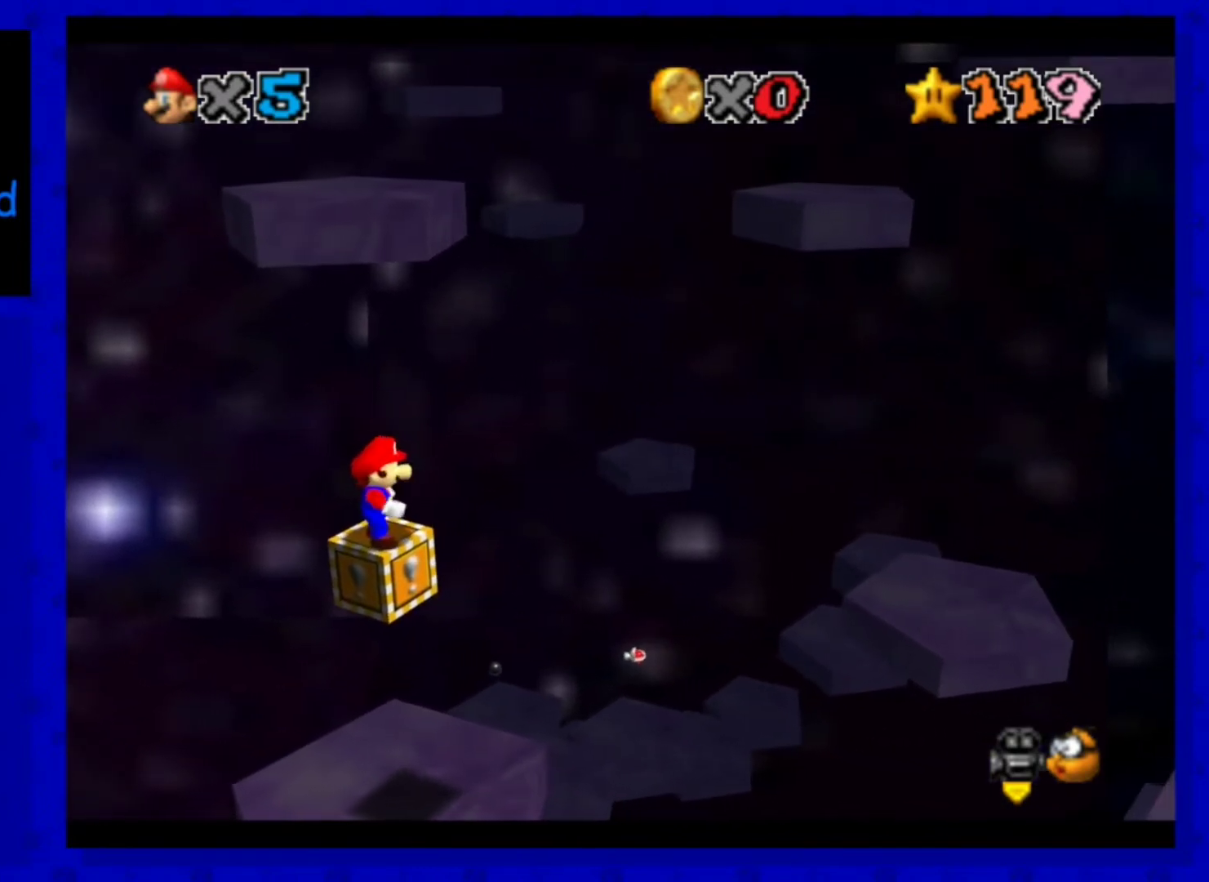
Gameplay with a controller (Nintendo layout); each line is a JSON object with the inputs held at the frame after it. "events" lists button and stick changes between this image and that frame as [ms after this image, input, new state], when the widget could be followed in between. Not read: L3 R3 START.
{"buttons": [], "left_stick": "center", "events": []}
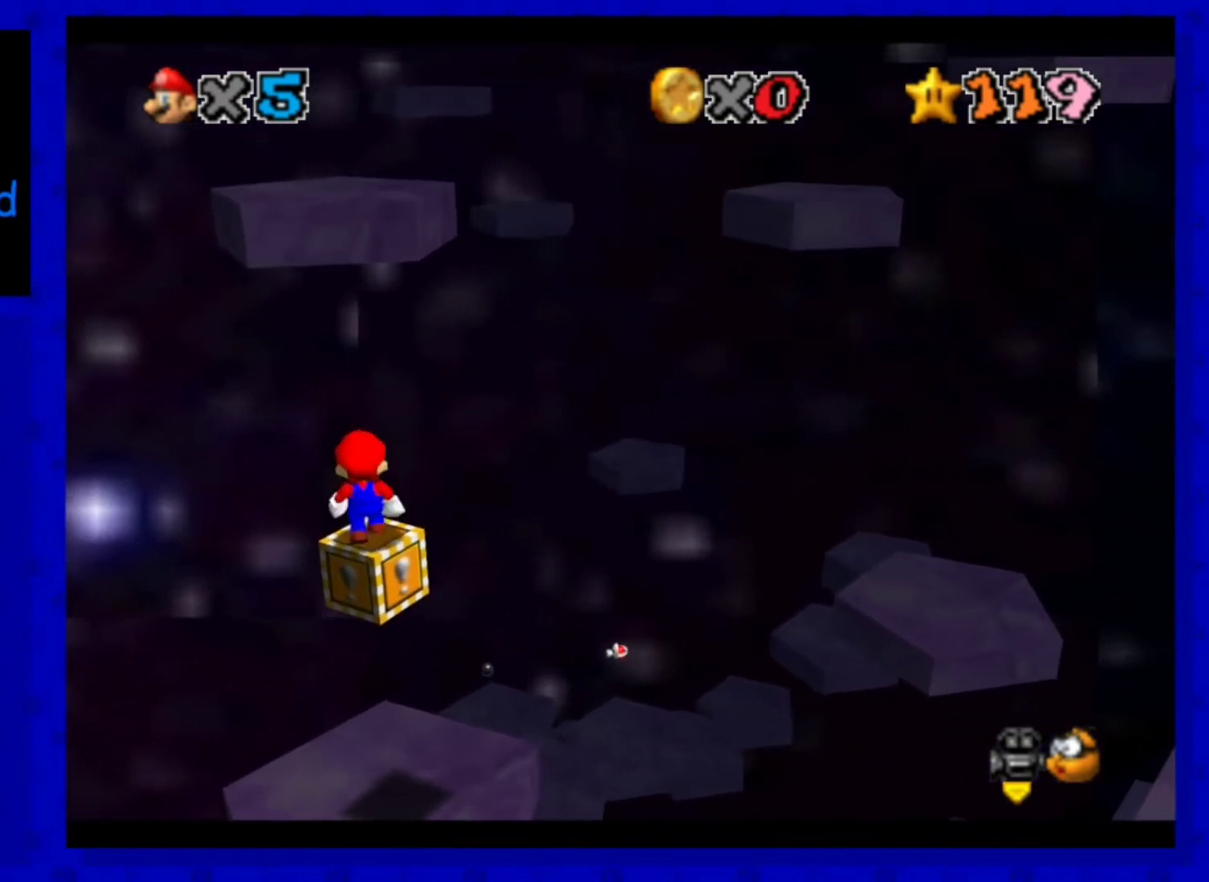
{"buttons": ["A"], "left_stick": "center", "events": [[440, "A", "down"]]}
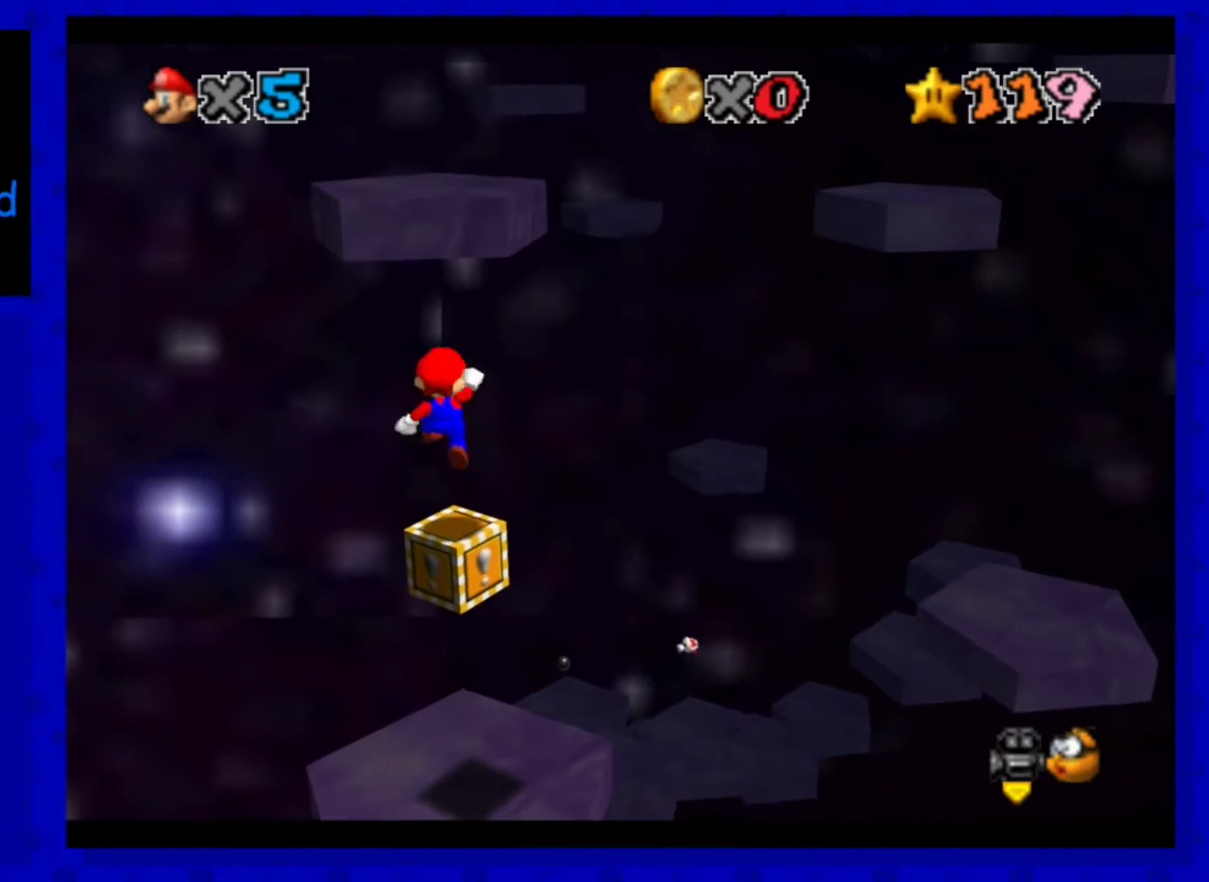
{"buttons": ["C_LEFT"], "left_stick": "center", "events": [[40, "A", "up"], [320, "C_LEFT", "down"], [360, "C_LEFT", "up"], [480, "C_LEFT", "down"]]}
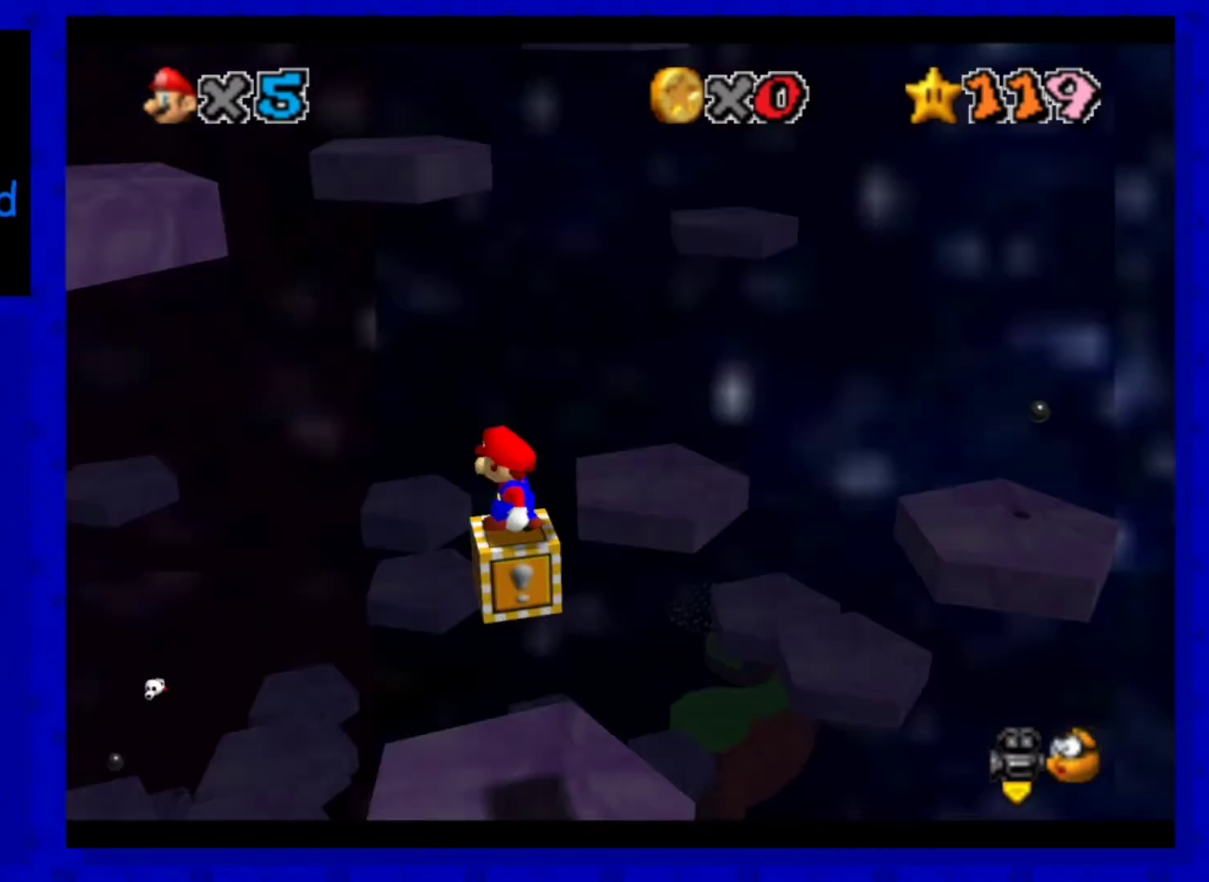
{"buttons": ["A"], "left_stick": "center", "events": [[120, "C_LEFT", "up"], [480, "A", "down"]]}
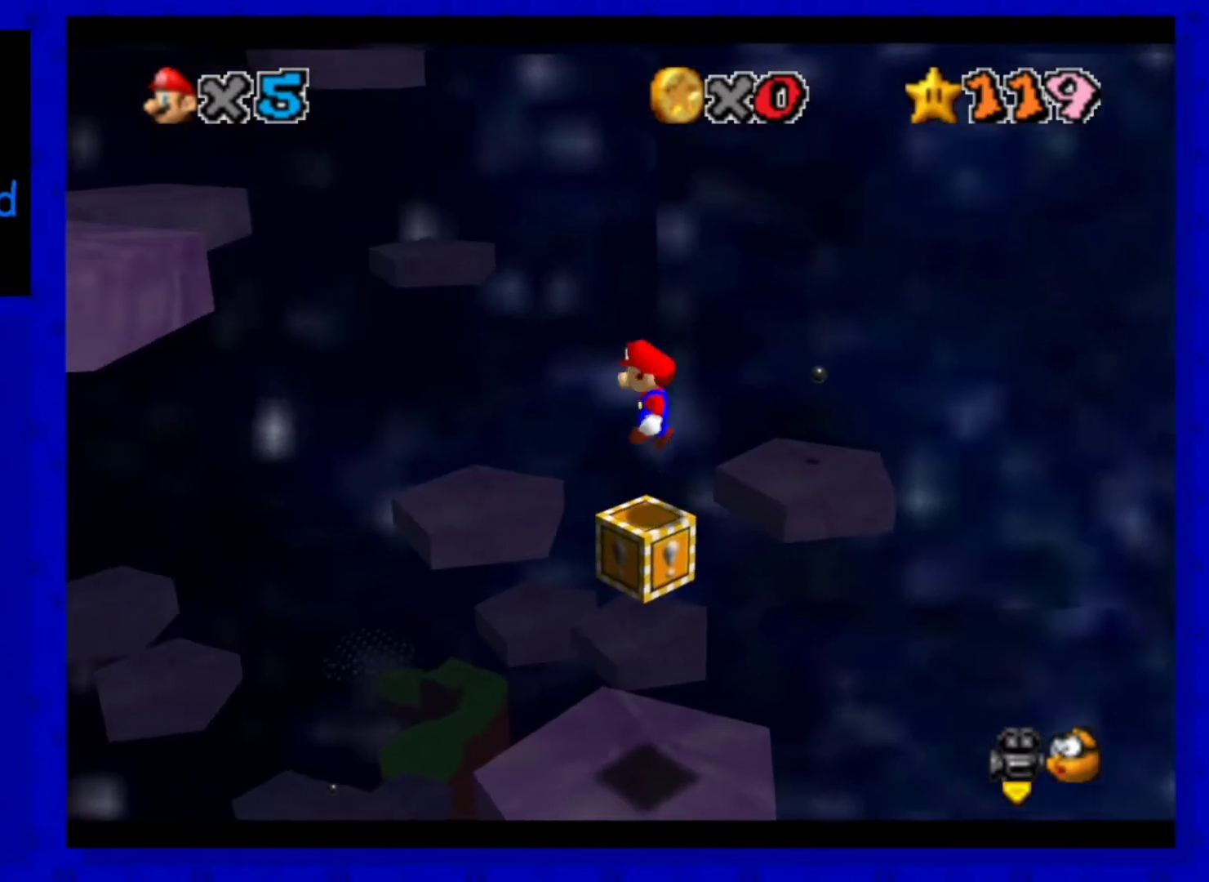
{"buttons": [], "left_stick": "right", "events": [[40, "A", "up"], [400, "left_stick", "right"]]}
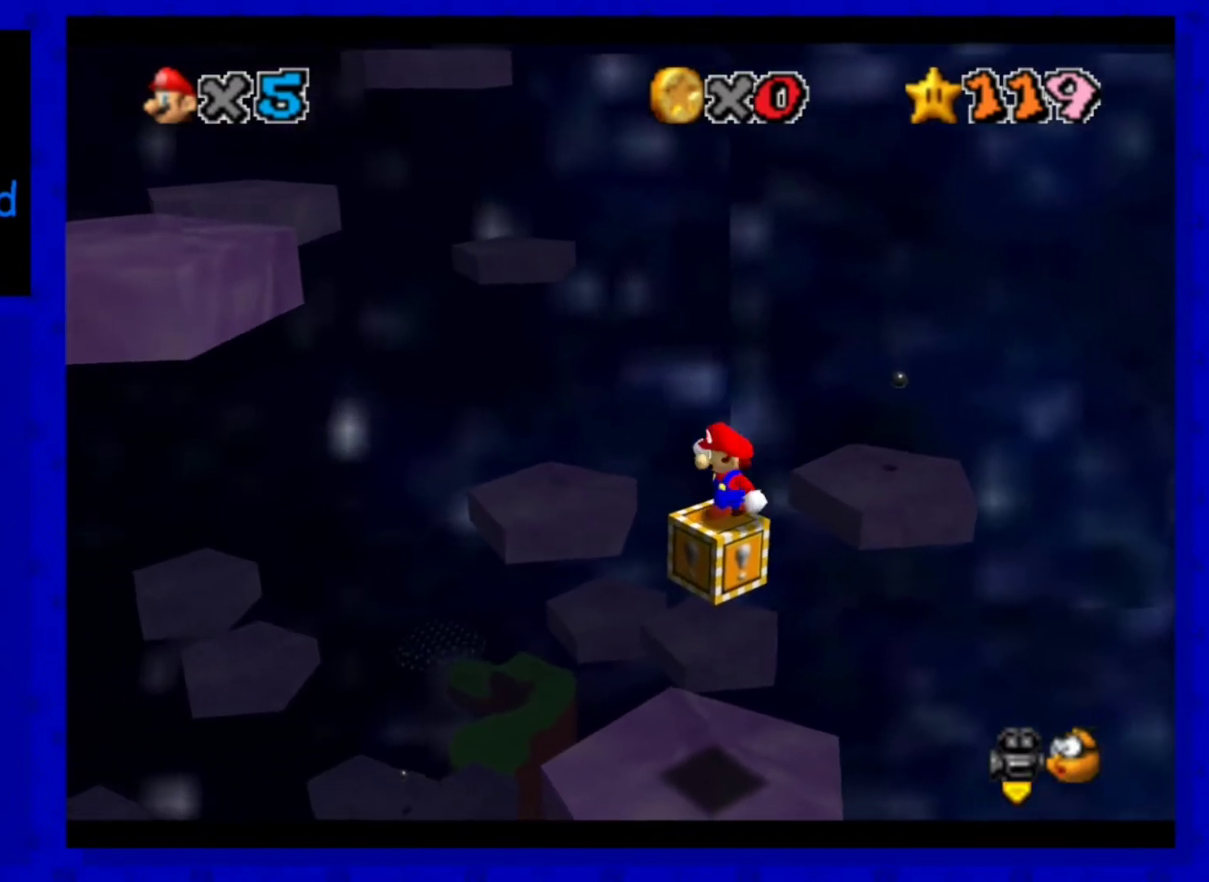
{"buttons": ["A"], "left_stick": "center", "events": [[40, "A", "down"], [360, "left_stick", "center"]]}
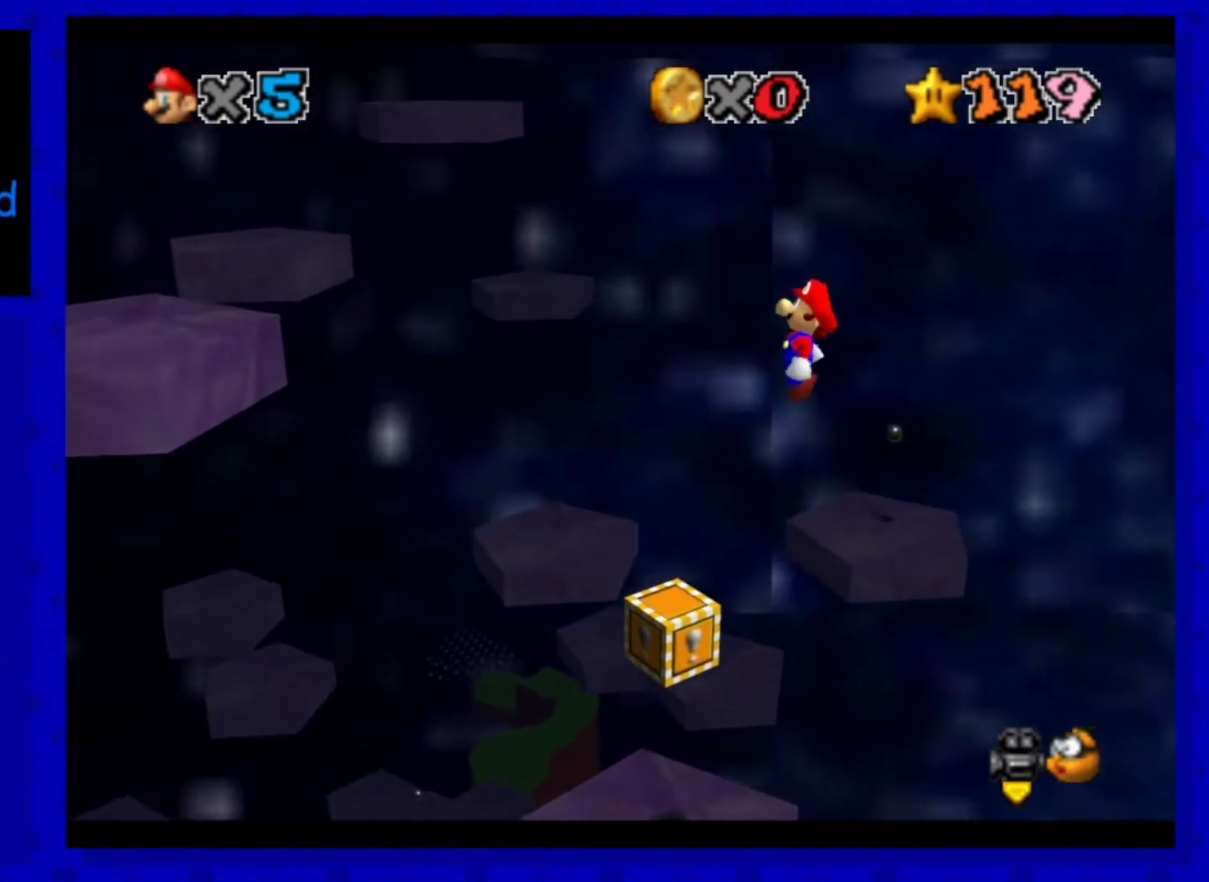
{"buttons": [], "left_stick": "left", "events": [[40, "left_stick", "left"], [240, "B", "down"], [320, "A", "up"], [320, "B", "up"]]}
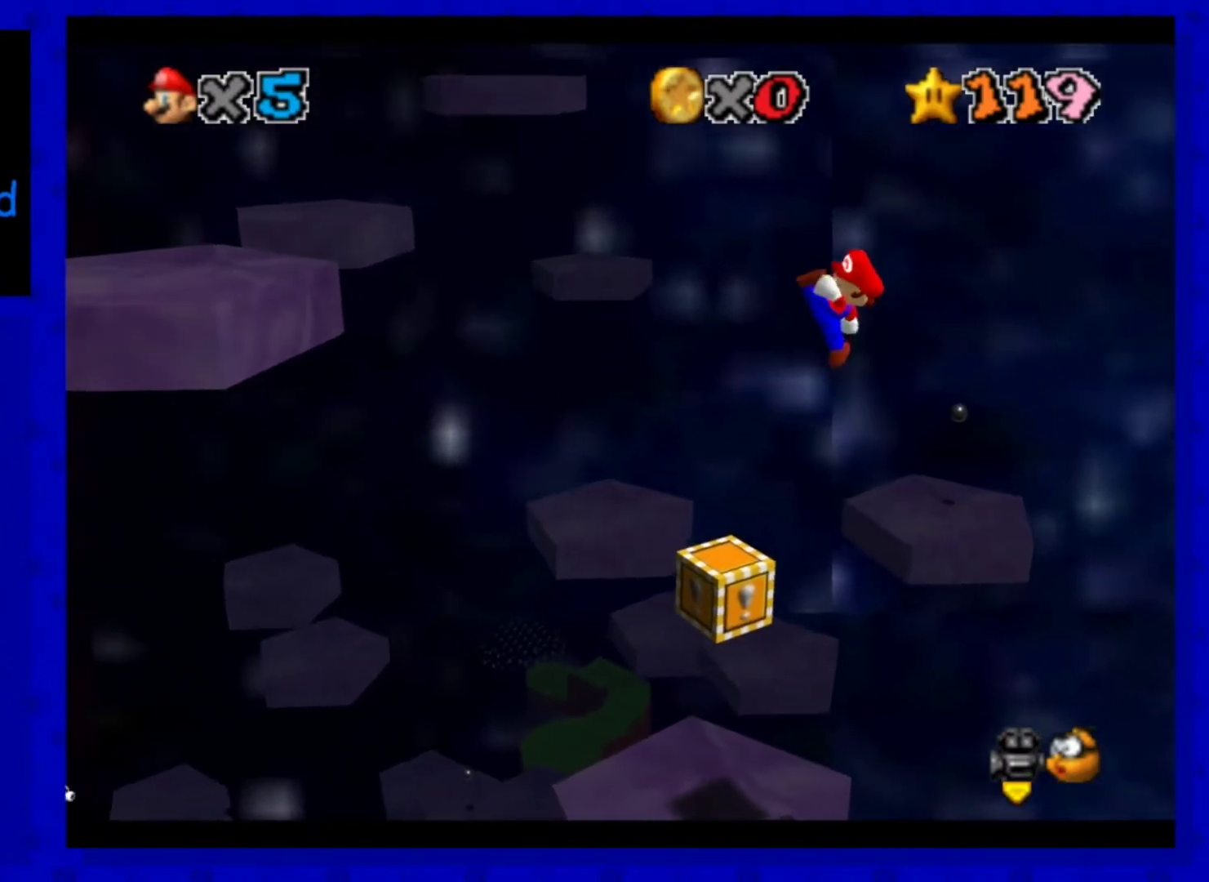
{"buttons": ["A"], "left_stick": "left", "events": [[360, "A", "down"]]}
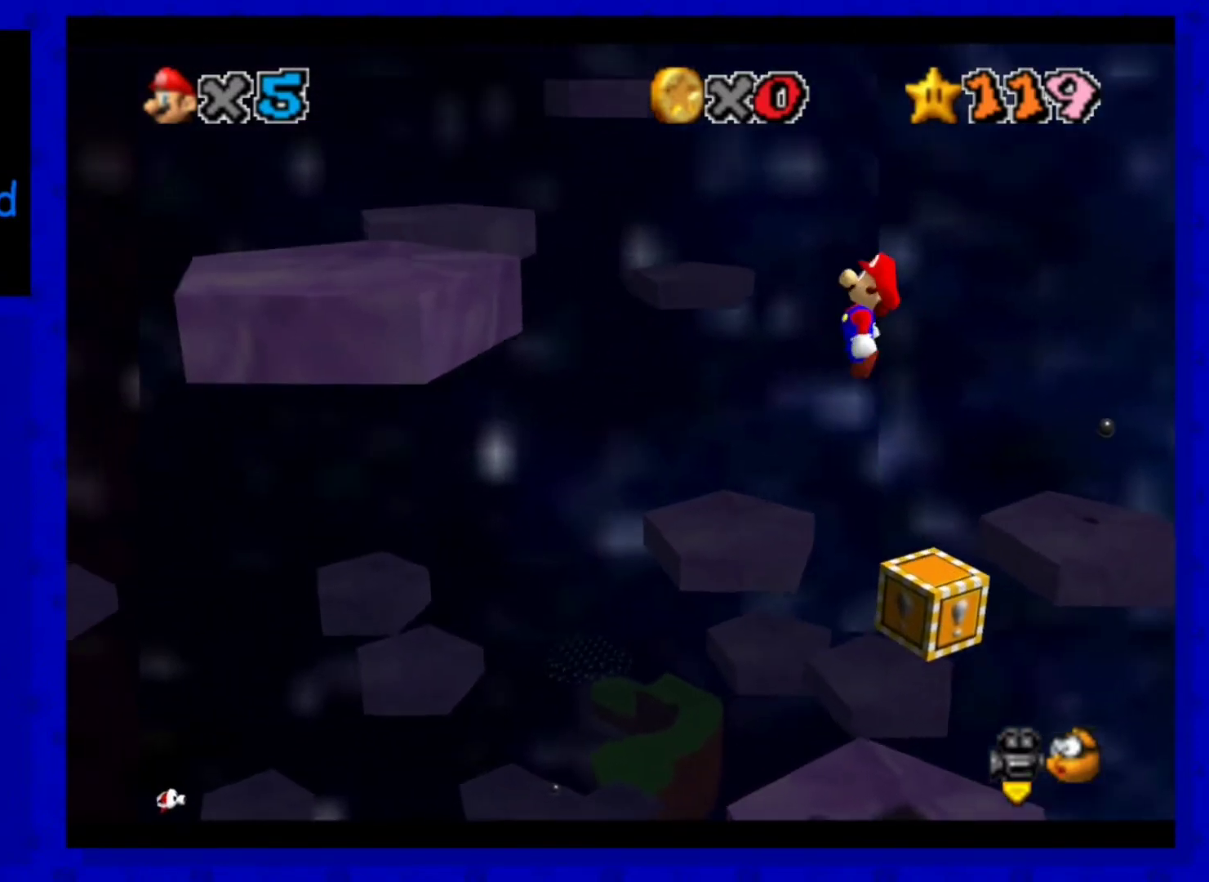
{"buttons": ["A", "B"], "left_stick": "left", "events": [[240, "left_stick", "down-right"], [440, "B", "down"], [440, "left_stick", "left"]]}
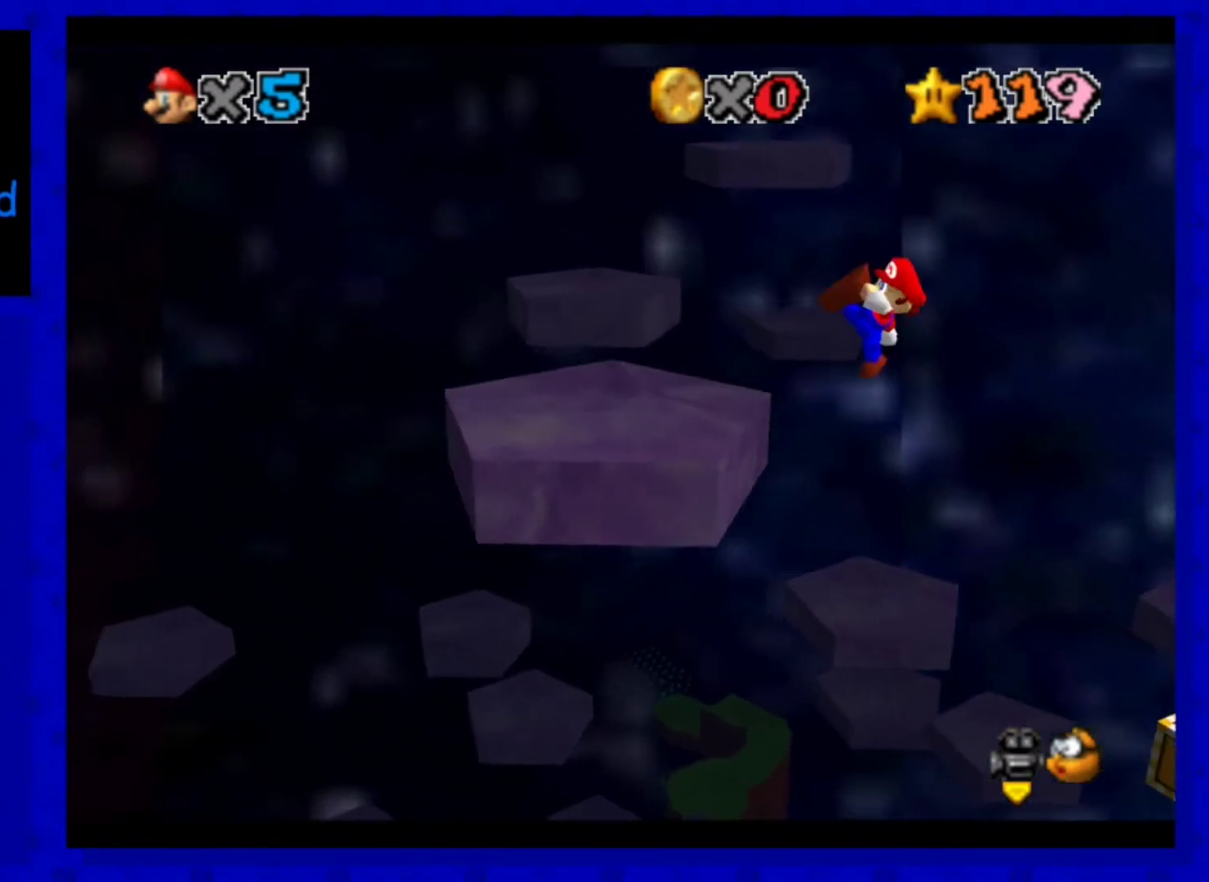
{"buttons": ["C_RIGHT"], "left_stick": "center", "events": [[40, "A", "up"], [80, "B", "up"], [120, "left_stick", "down-right"], [280, "C_RIGHT", "down"], [280, "left_stick", "center"], [360, "C_RIGHT", "up"], [520, "C_RIGHT", "down"]]}
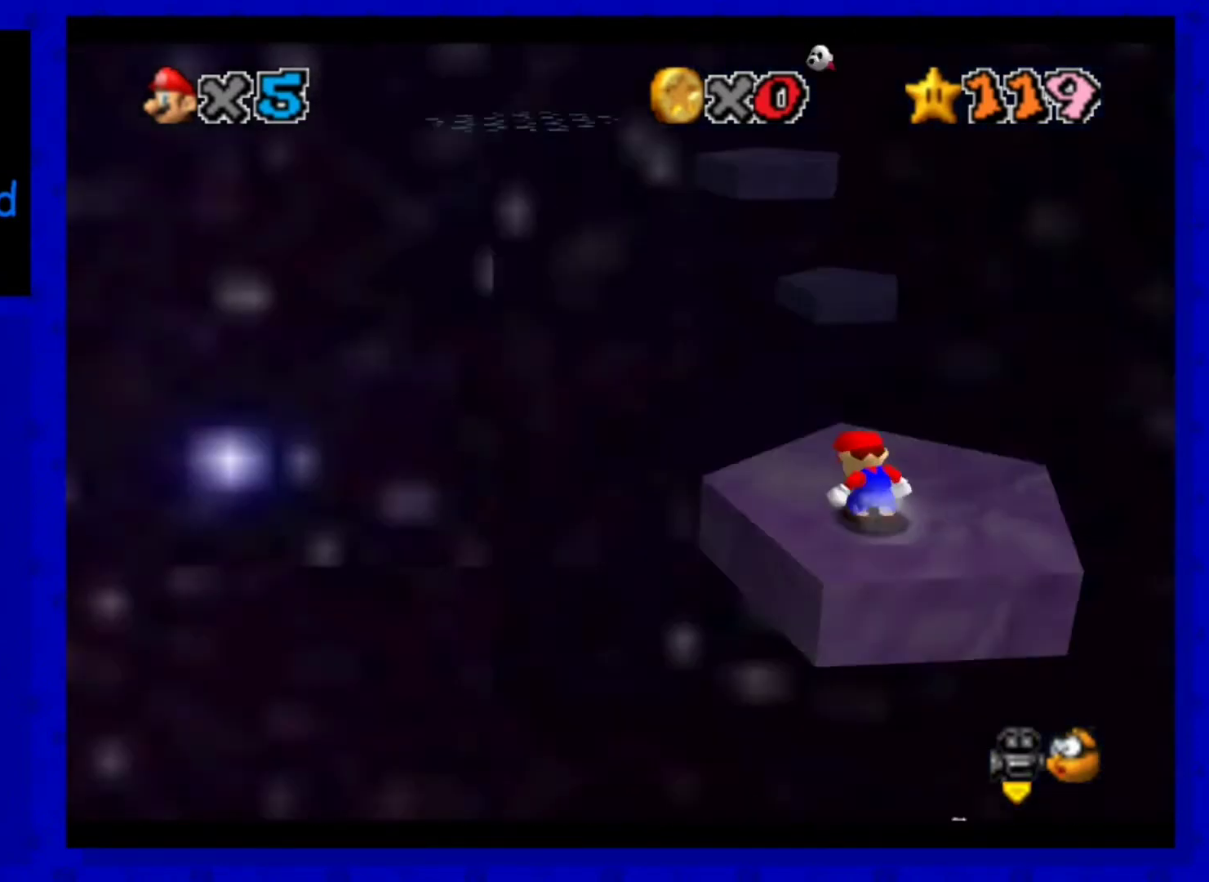
{"buttons": [], "left_stick": "center", "events": [[40, "C_RIGHT", "up"]]}
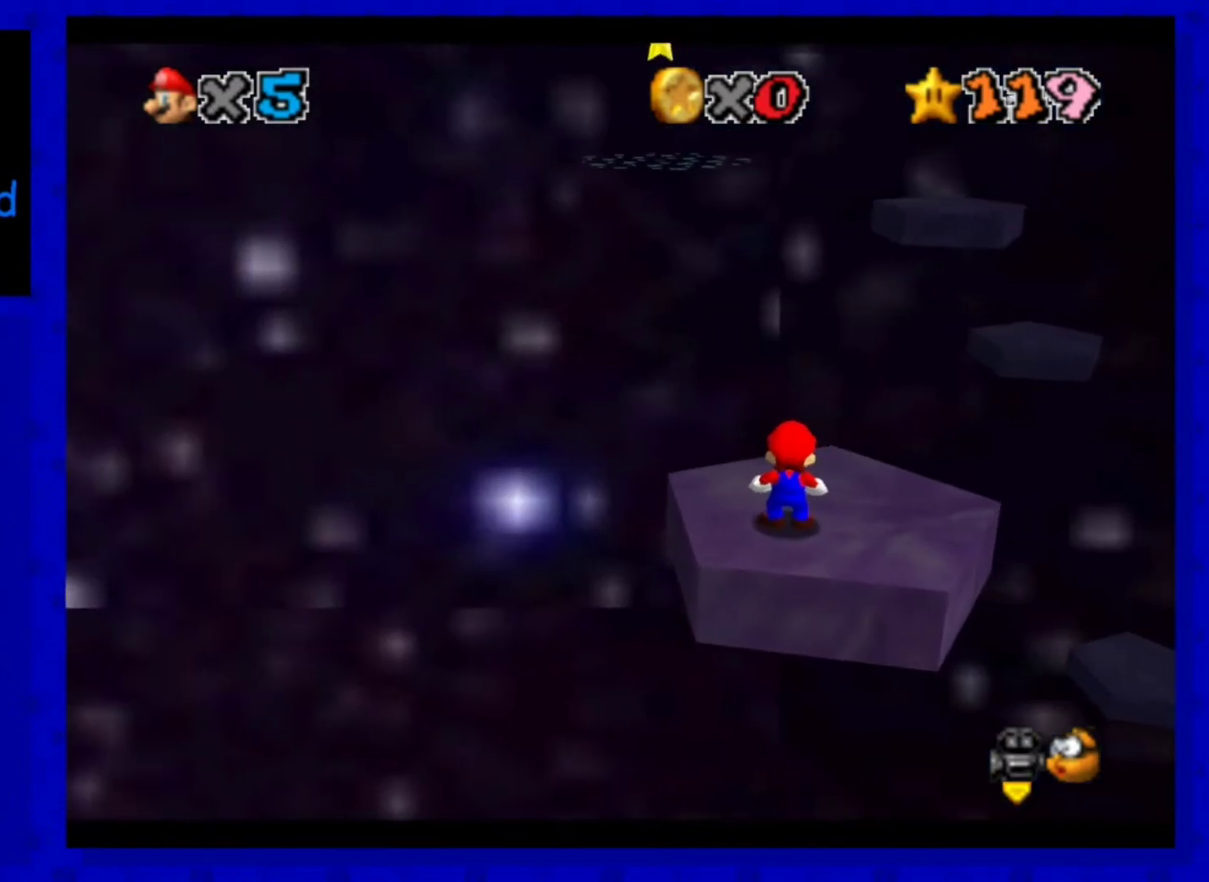
{"buttons": [], "left_stick": "center", "events": [[320, "C_DOWN", "down"], [440, "C_DOWN", "up"]]}
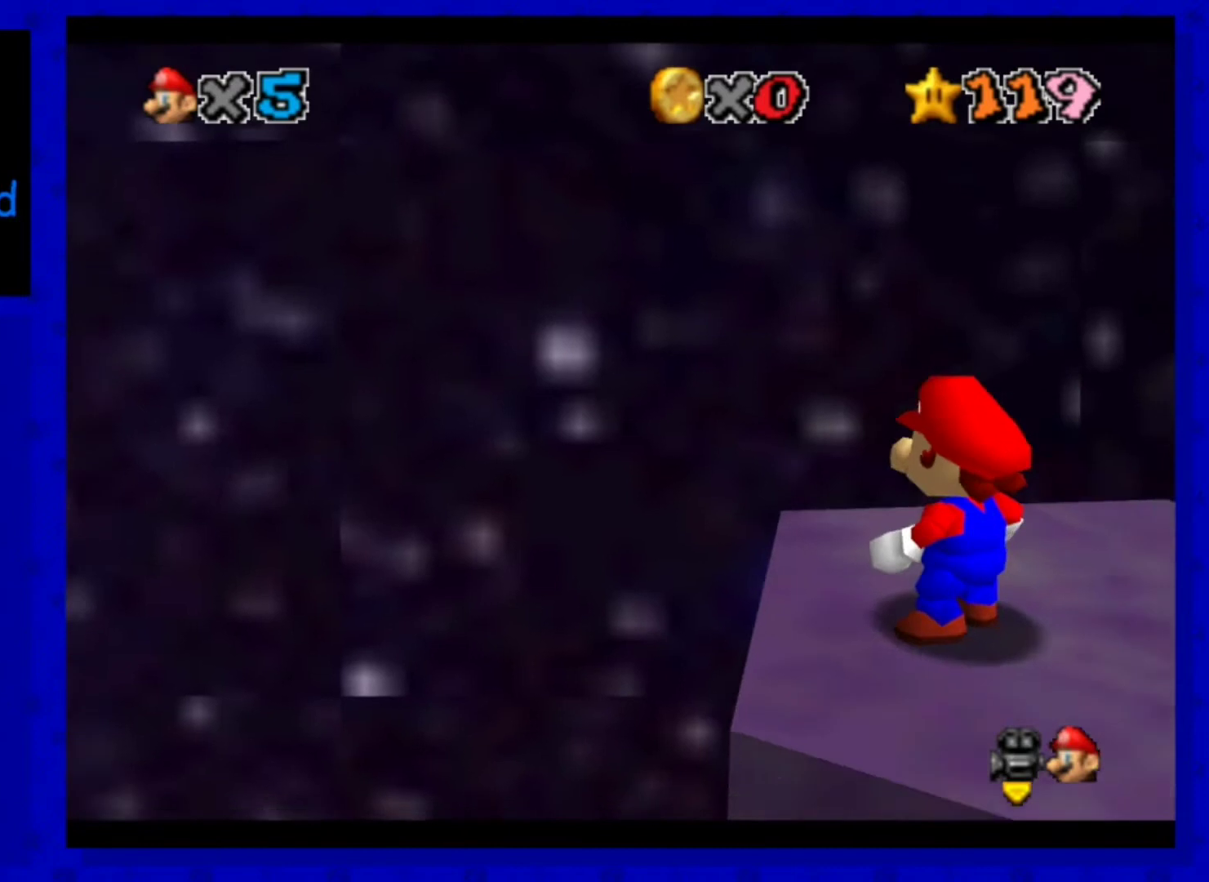
{"buttons": ["A", "B"], "left_stick": "center", "events": [[360, "A", "down"], [440, "B", "down"]]}
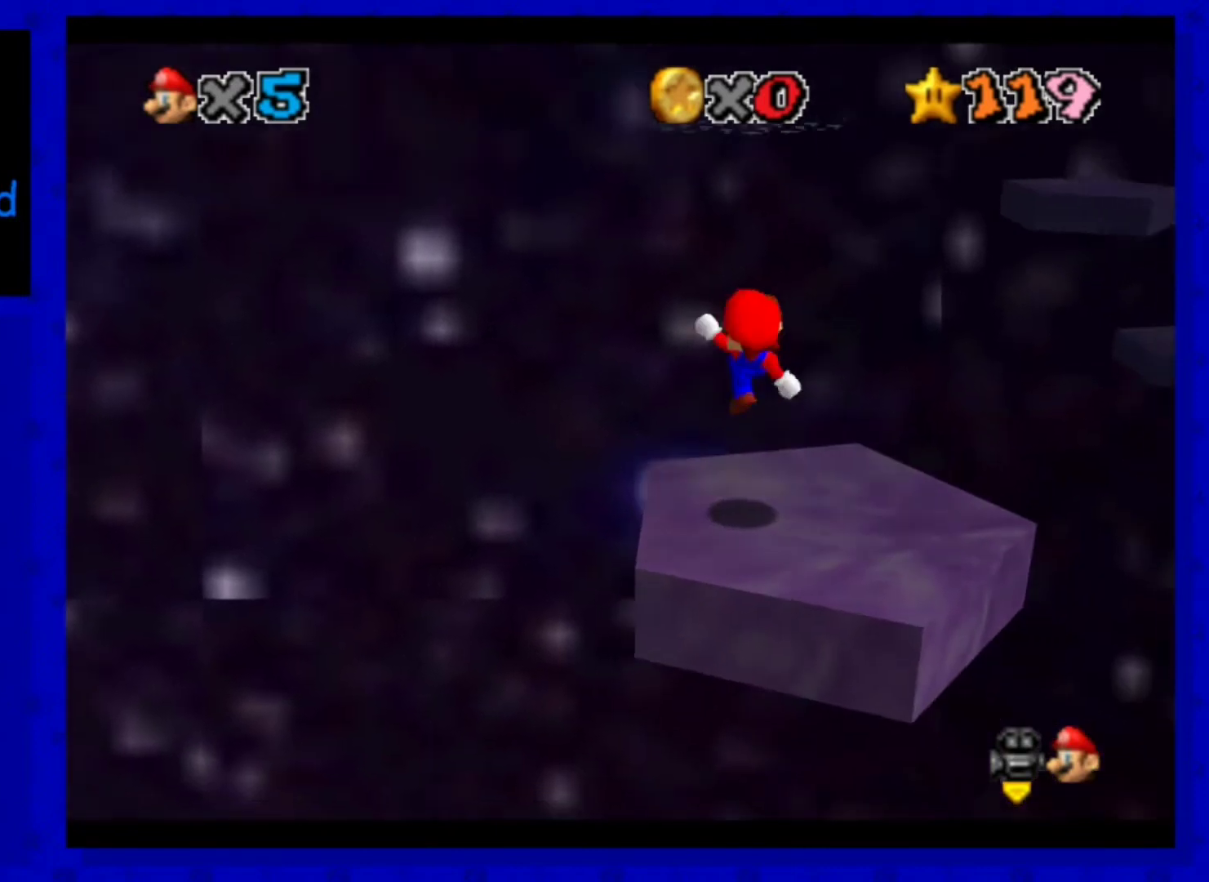
{"buttons": [], "left_stick": "center", "events": [[40, "A", "up"], [40, "left_stick", "right"], [120, "B", "up"], [320, "left_stick", "center"]]}
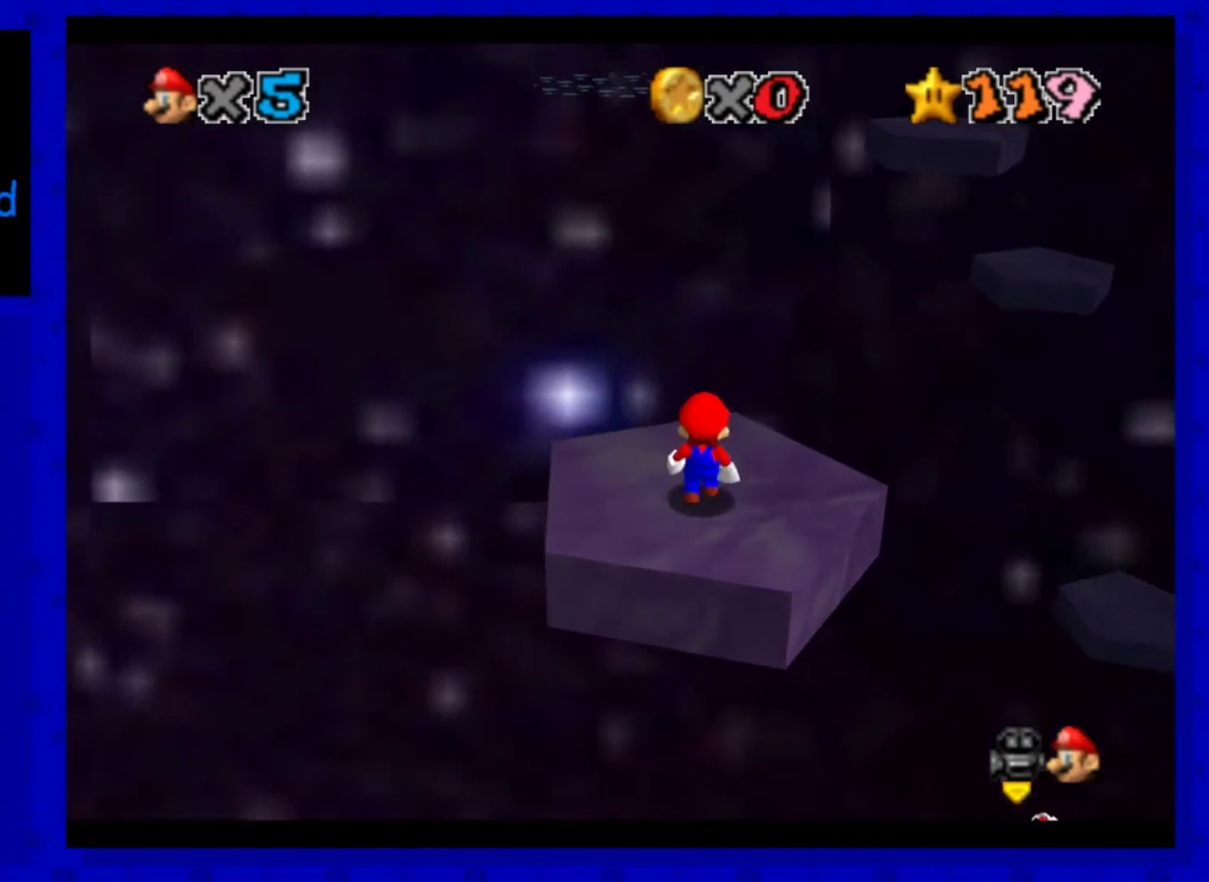
{"buttons": [], "left_stick": "down-left", "events": [[40, "left_stick", "up"], [120, "left_stick", "center"], [240, "A", "down"], [400, "A", "up"], [400, "left_stick", "down-left"]]}
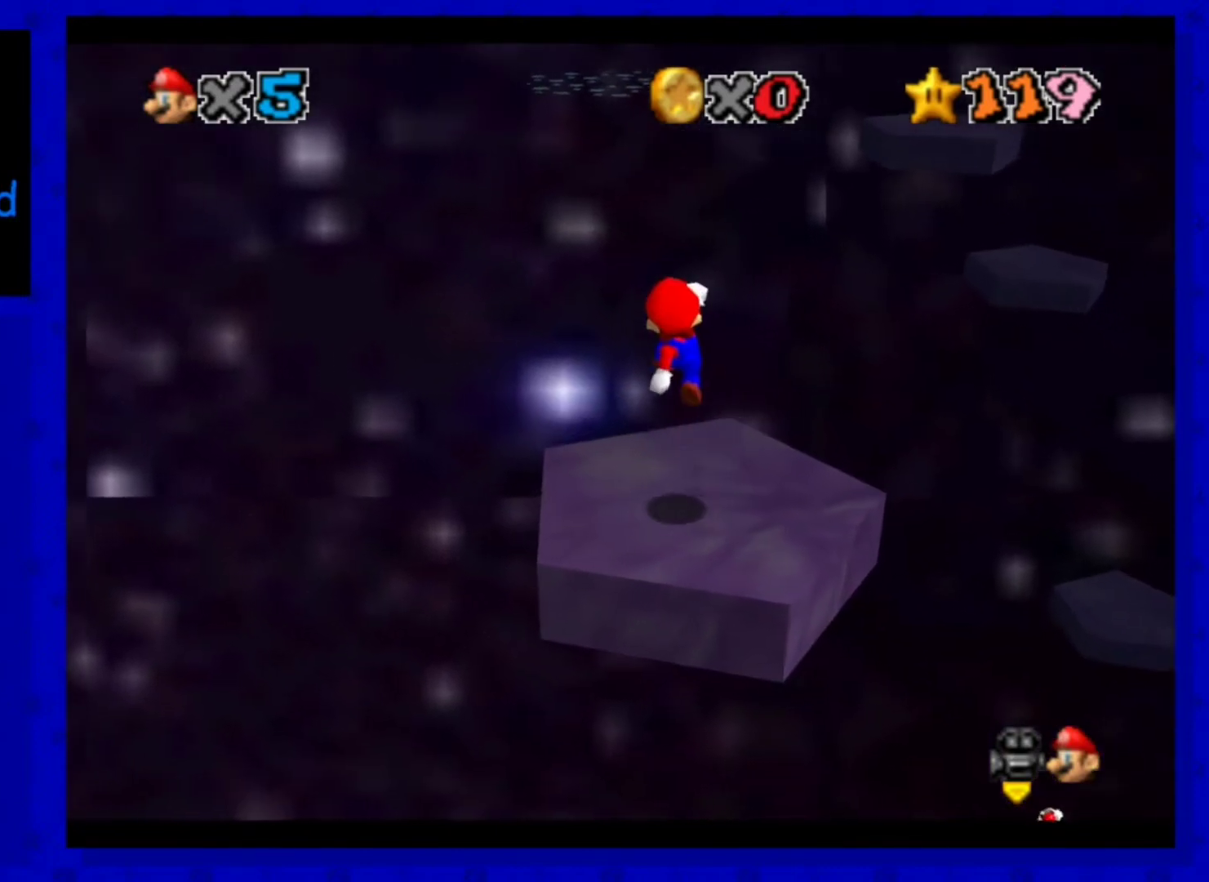
{"buttons": [], "left_stick": "up-left", "events": [[120, "left_stick", "center"], [240, "left_stick", "right"], [400, "left_stick", "center"], [520, "left_stick", "up-left"]]}
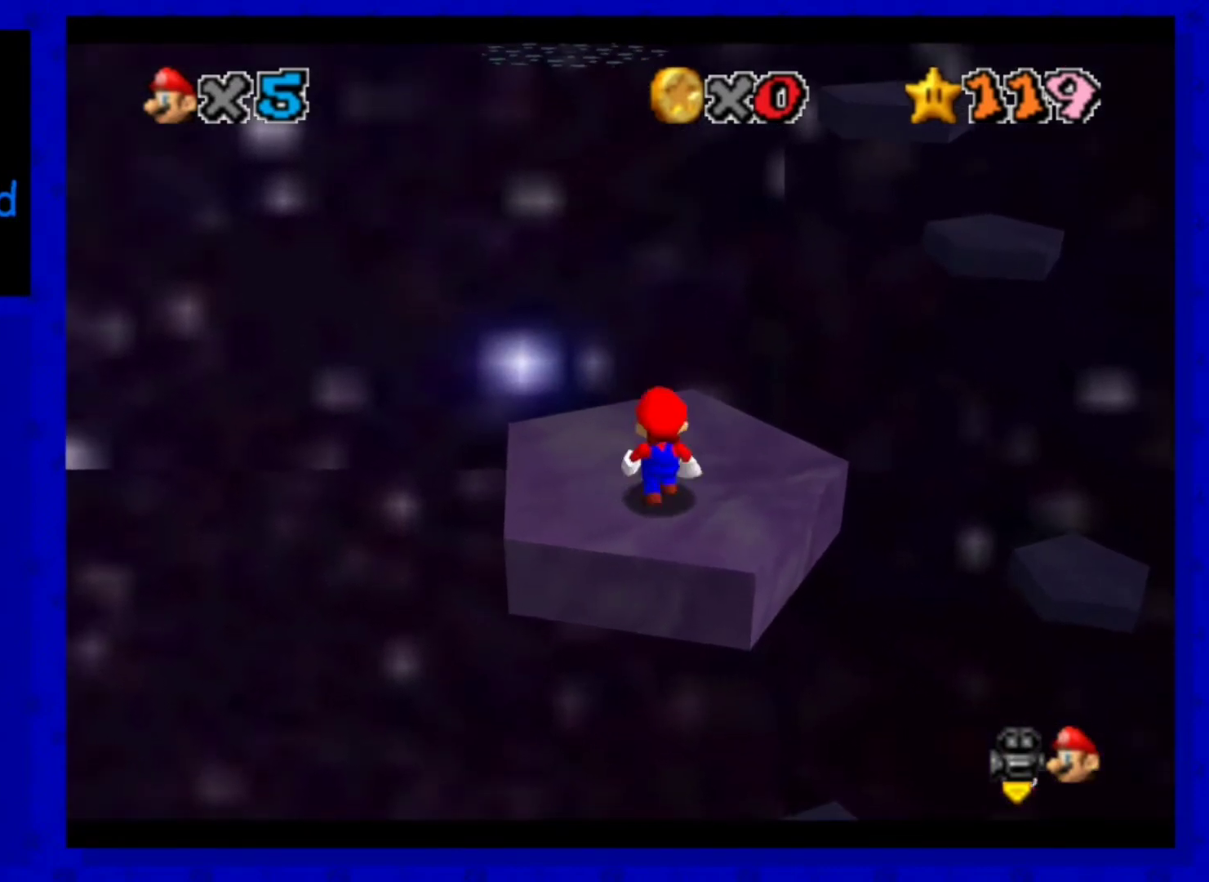
{"buttons": [], "left_stick": "center", "events": [[80, "left_stick", "center"]]}
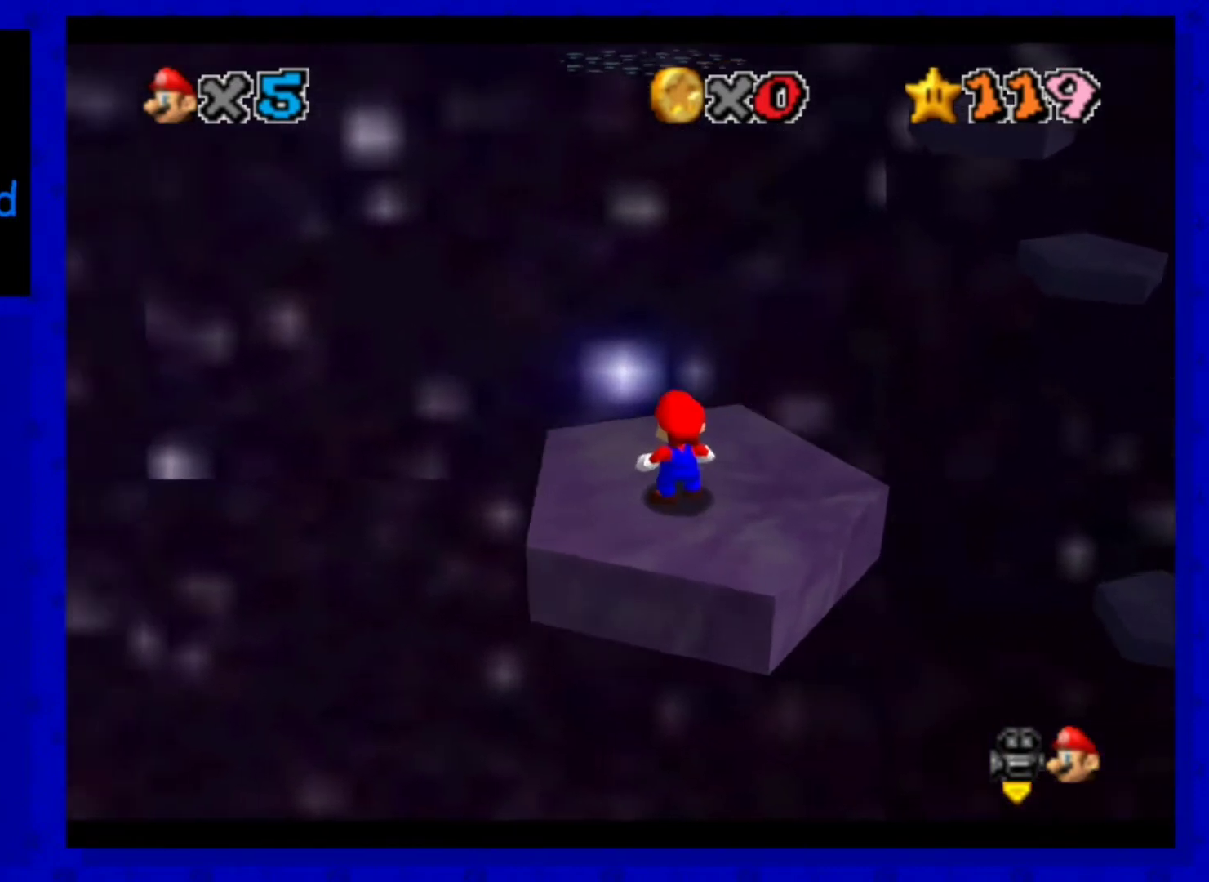
{"buttons": [], "left_stick": "center", "events": []}
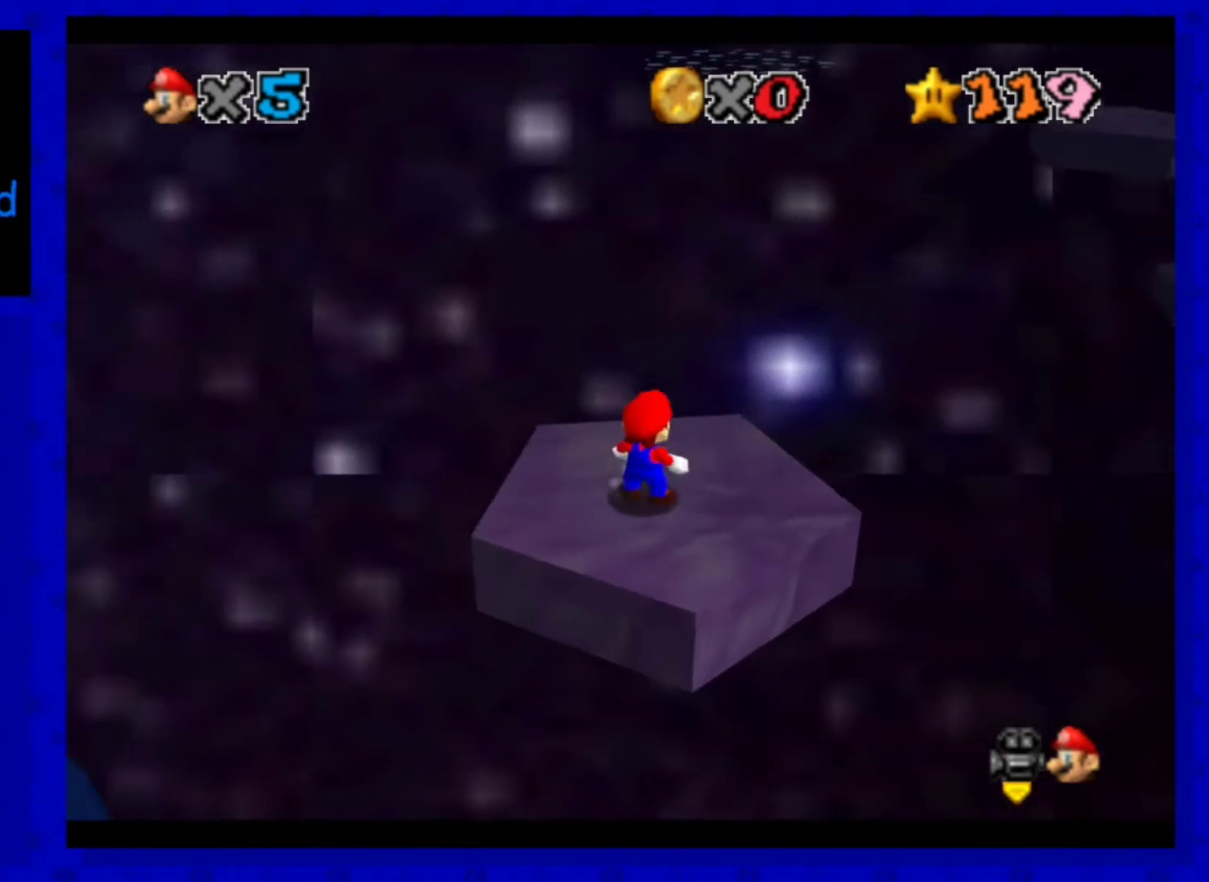
{"buttons": [], "left_stick": "center", "events": []}
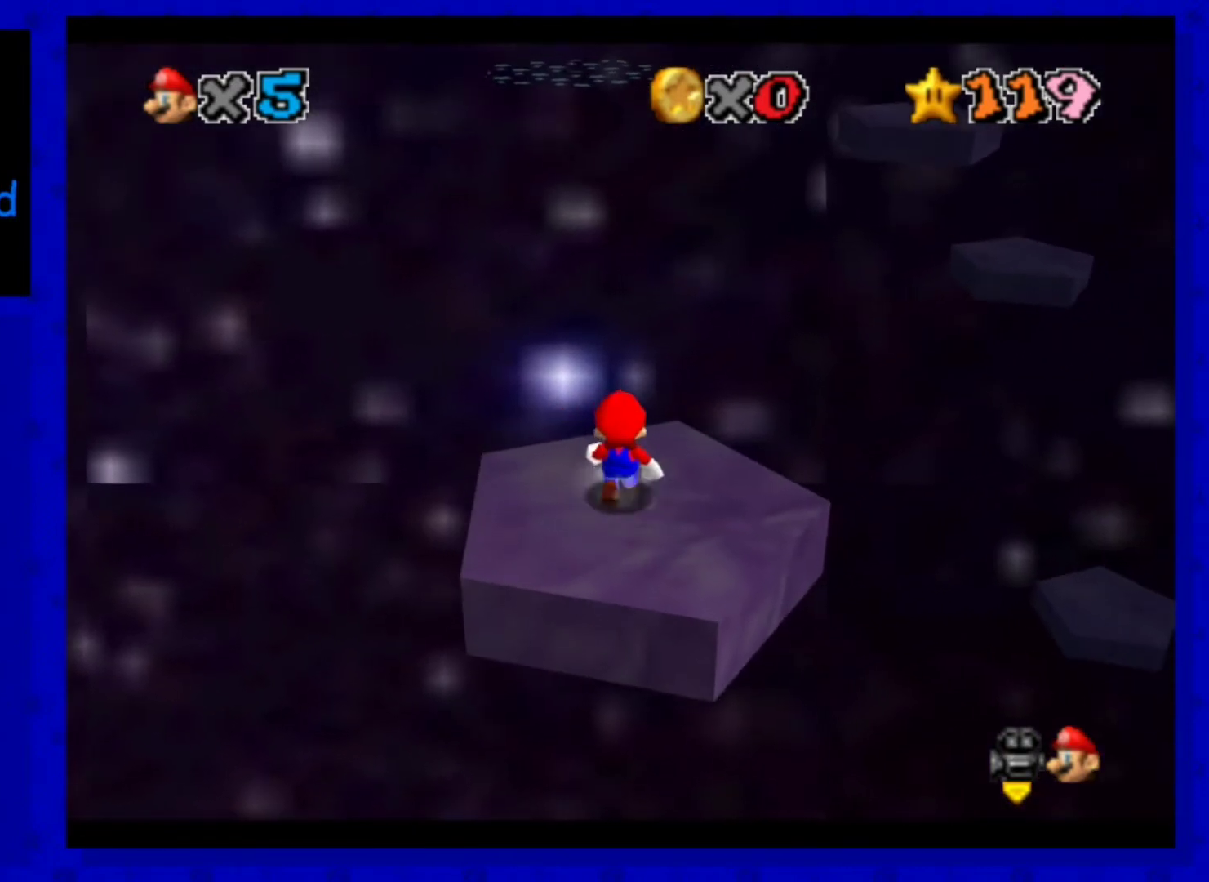
{"buttons": [], "left_stick": "down", "events": [[200, "A", "down"], [320, "left_stick", "down"], [360, "A", "up"]]}
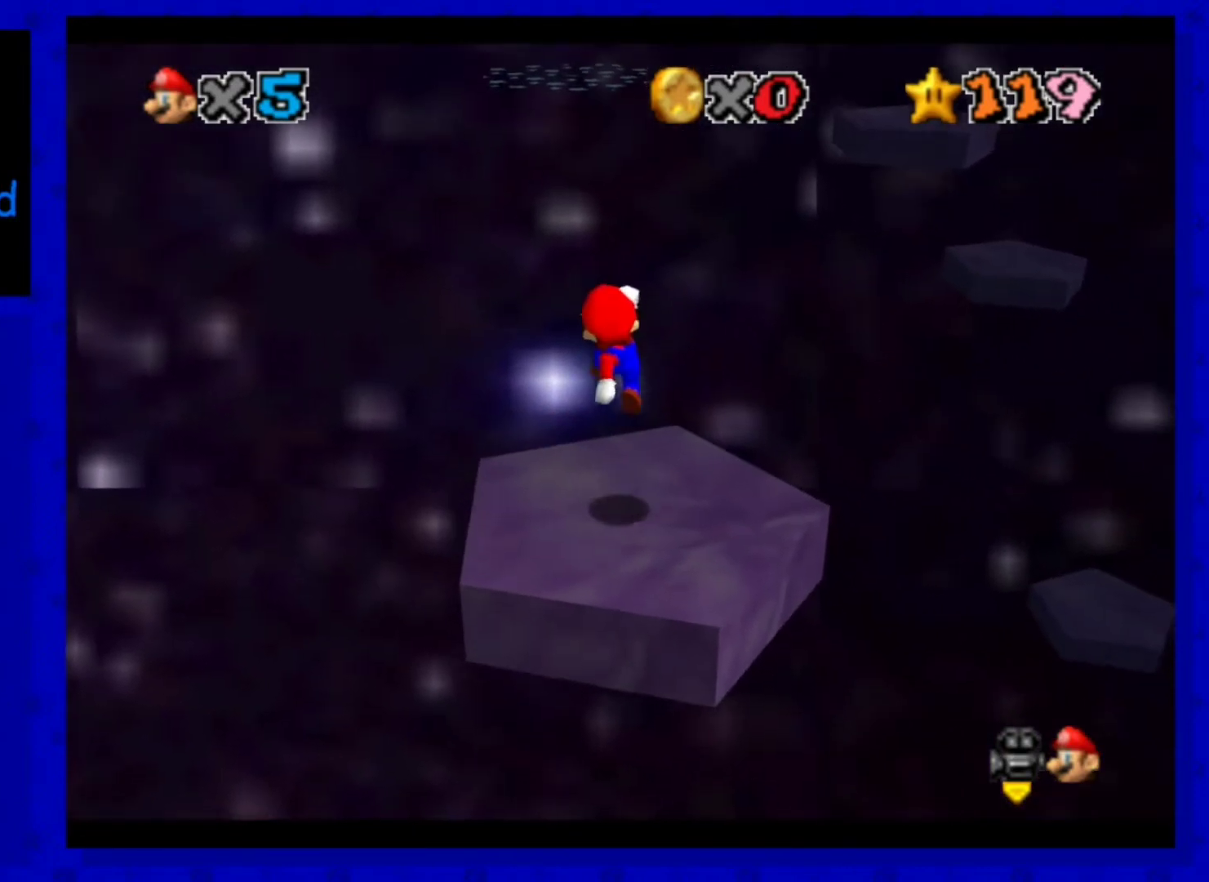
{"buttons": [], "left_stick": "center", "events": [[160, "left_stick", "center"], [280, "left_stick", "up"], [400, "left_stick", "center"]]}
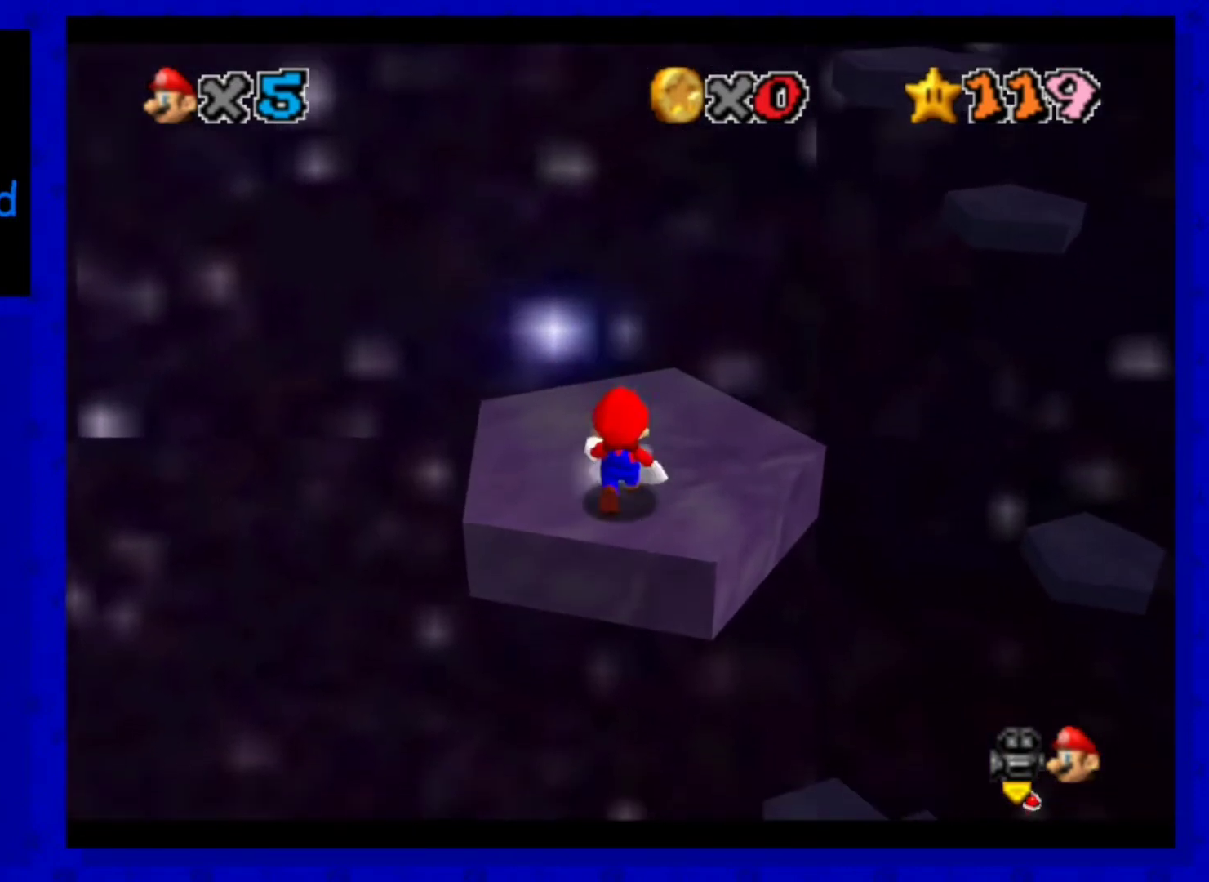
{"buttons": [], "left_stick": "down", "events": [[320, "A", "down"], [400, "A", "up"], [480, "left_stick", "down"]]}
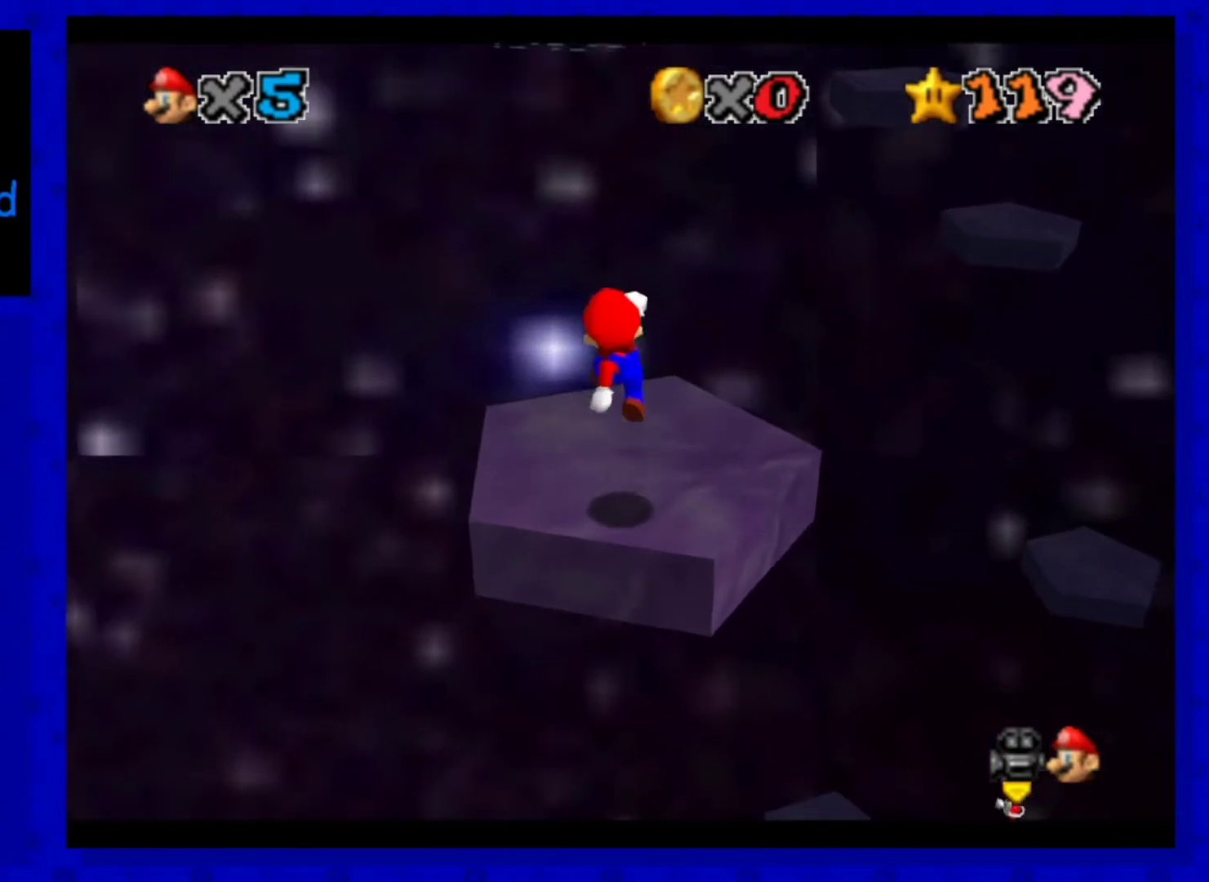
{"buttons": [], "left_stick": "center", "events": [[80, "left_stick", "center"]]}
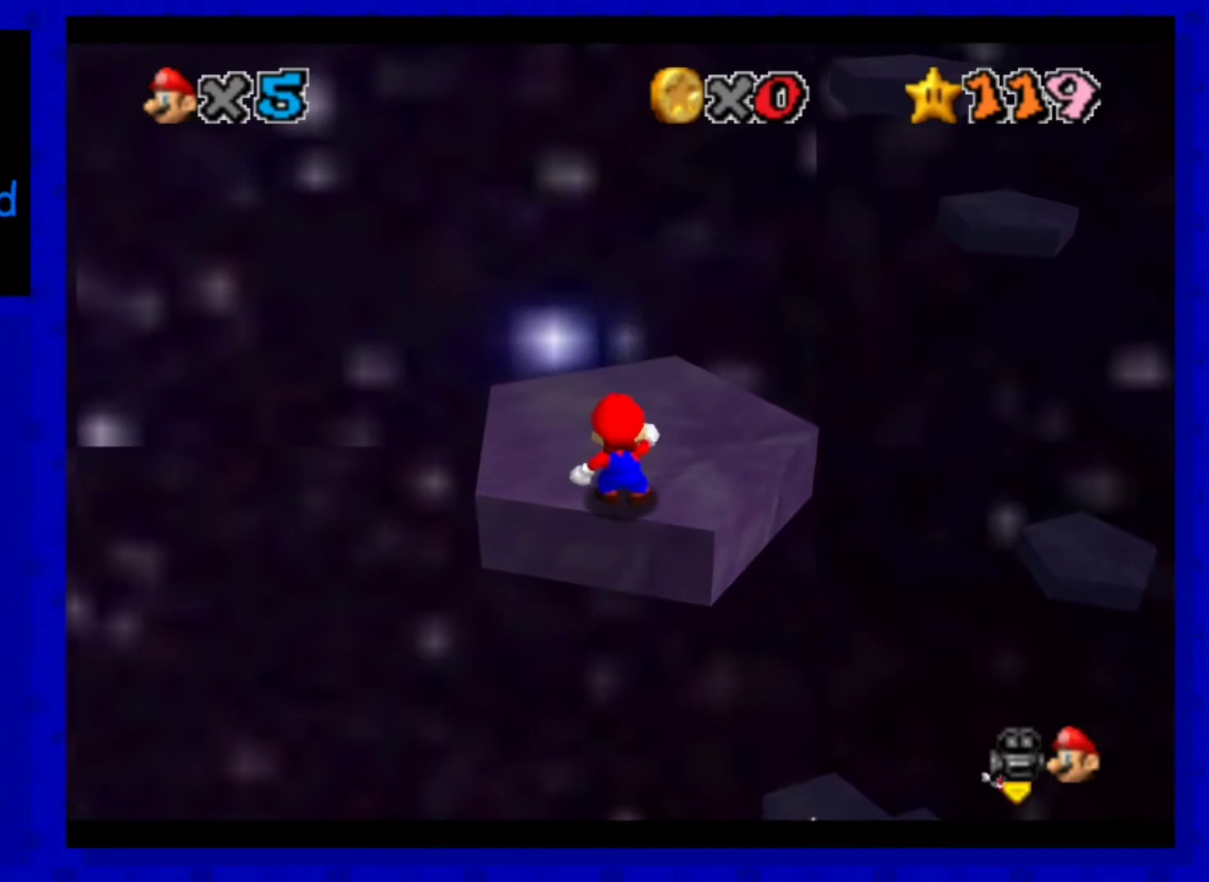
{"buttons": [], "left_stick": "up", "events": [[160, "A", "down"], [240, "A", "up"], [520, "left_stick", "up"]]}
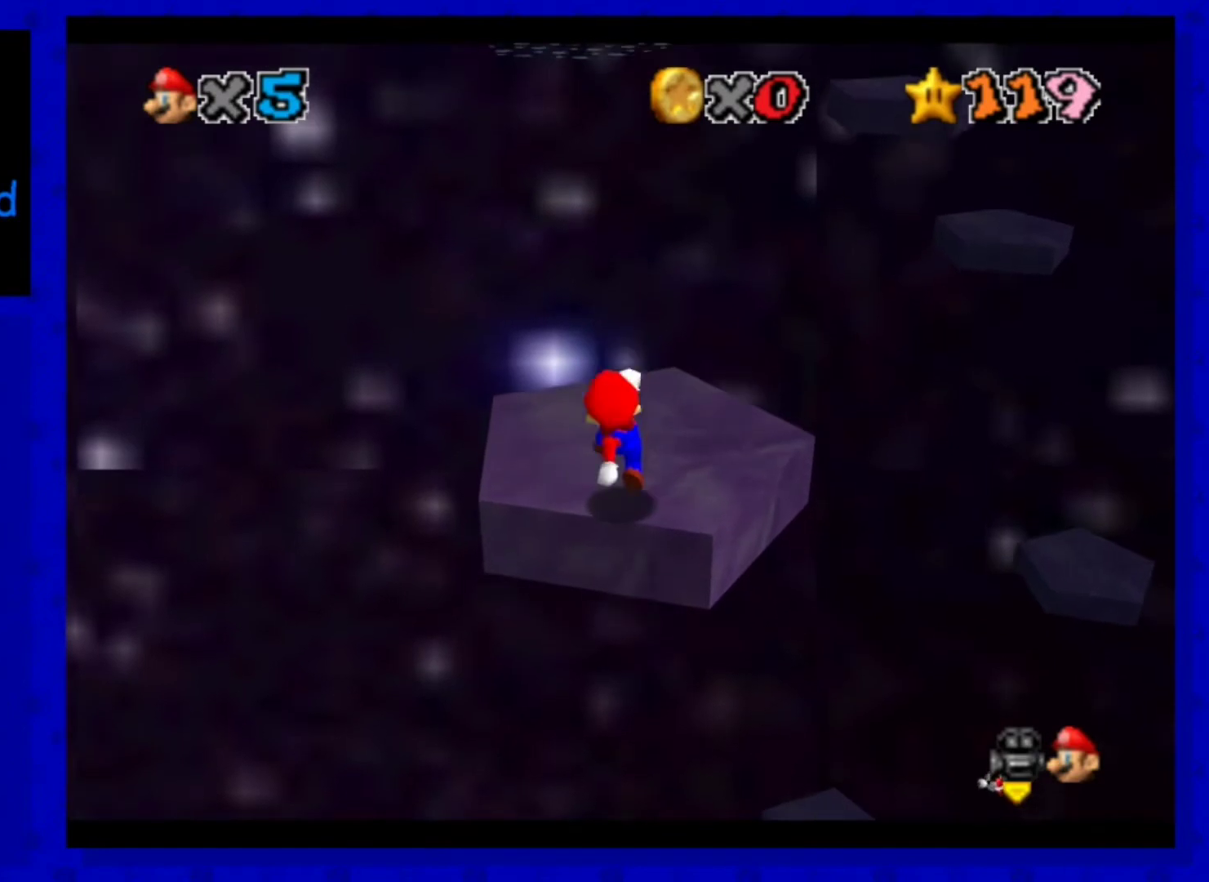
{"buttons": [], "left_stick": "up", "events": [[200, "A", "down"], [320, "A", "up"]]}
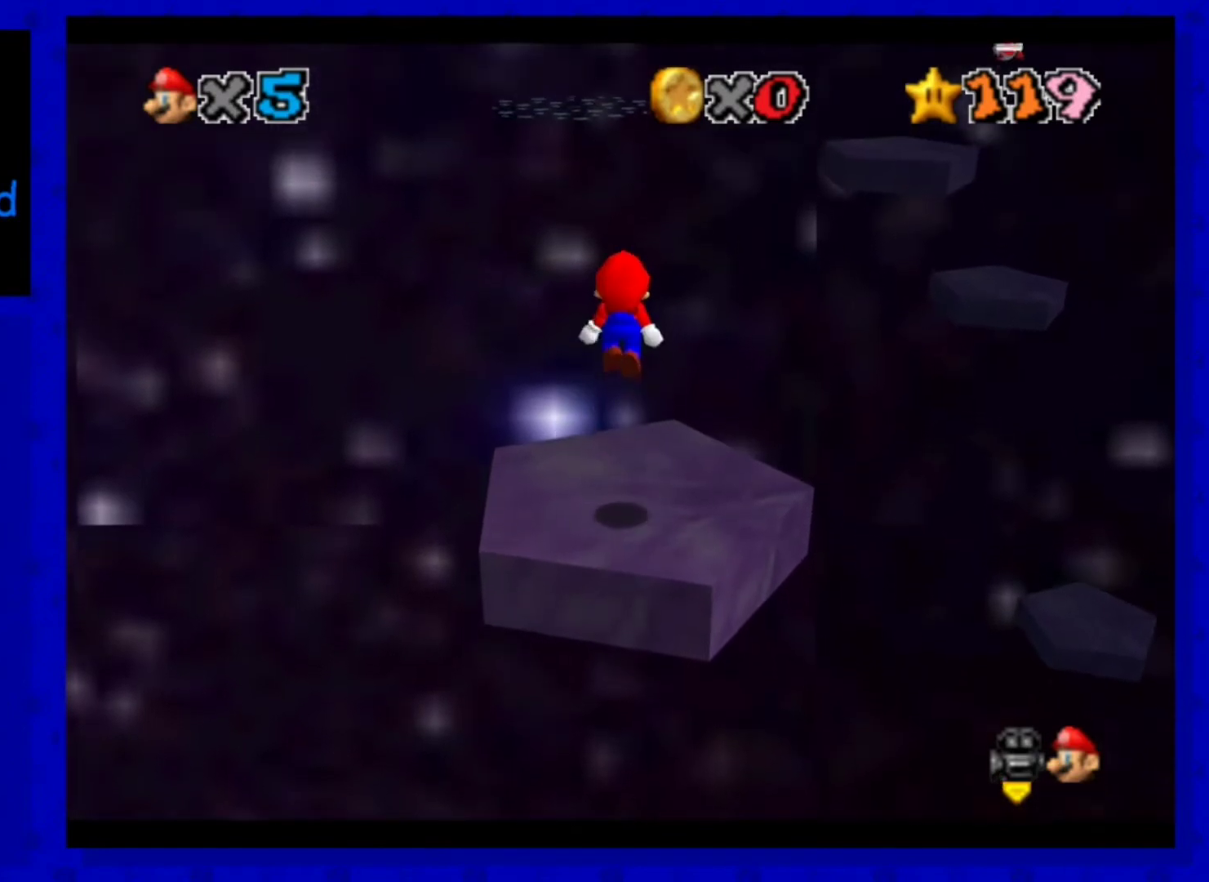
{"buttons": ["A", "B"], "left_stick": "up-left", "events": [[400, "A", "down"], [440, "left_stick", "up-left"], [520, "B", "down"]]}
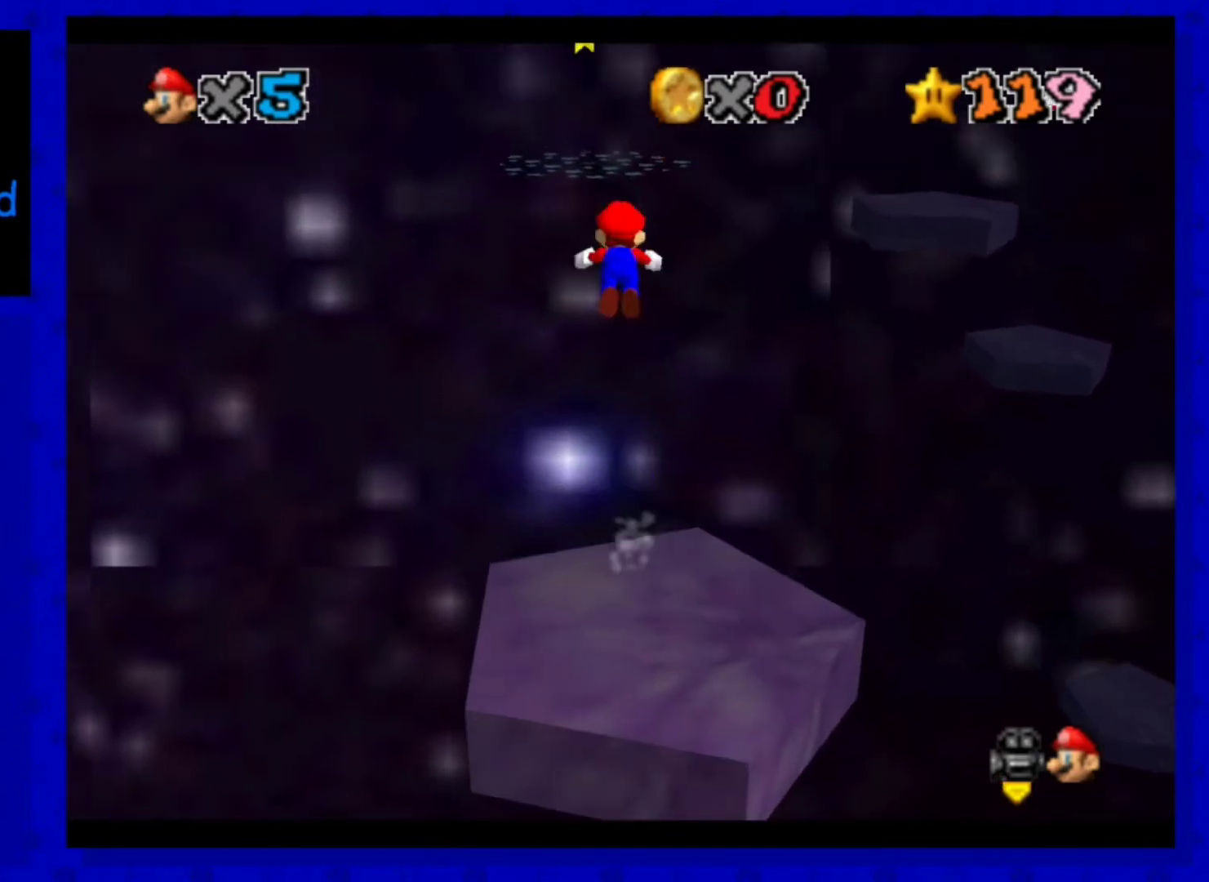
{"buttons": [], "left_stick": "up", "events": [[360, "left_stick", "up"], [400, "A", "up"], [400, "B", "up"]]}
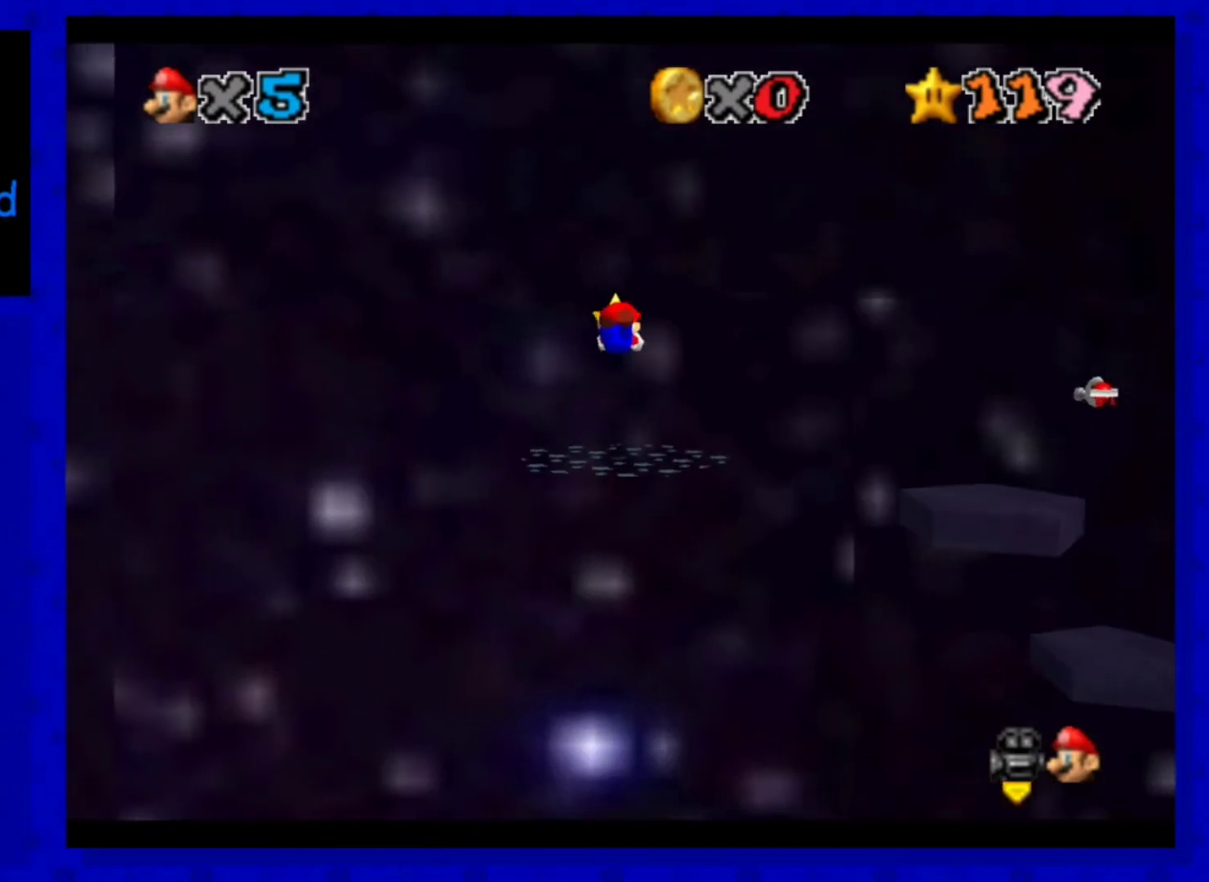
{"buttons": ["A"], "left_stick": "down", "events": [[360, "left_stick", "down"], [440, "A", "down"]]}
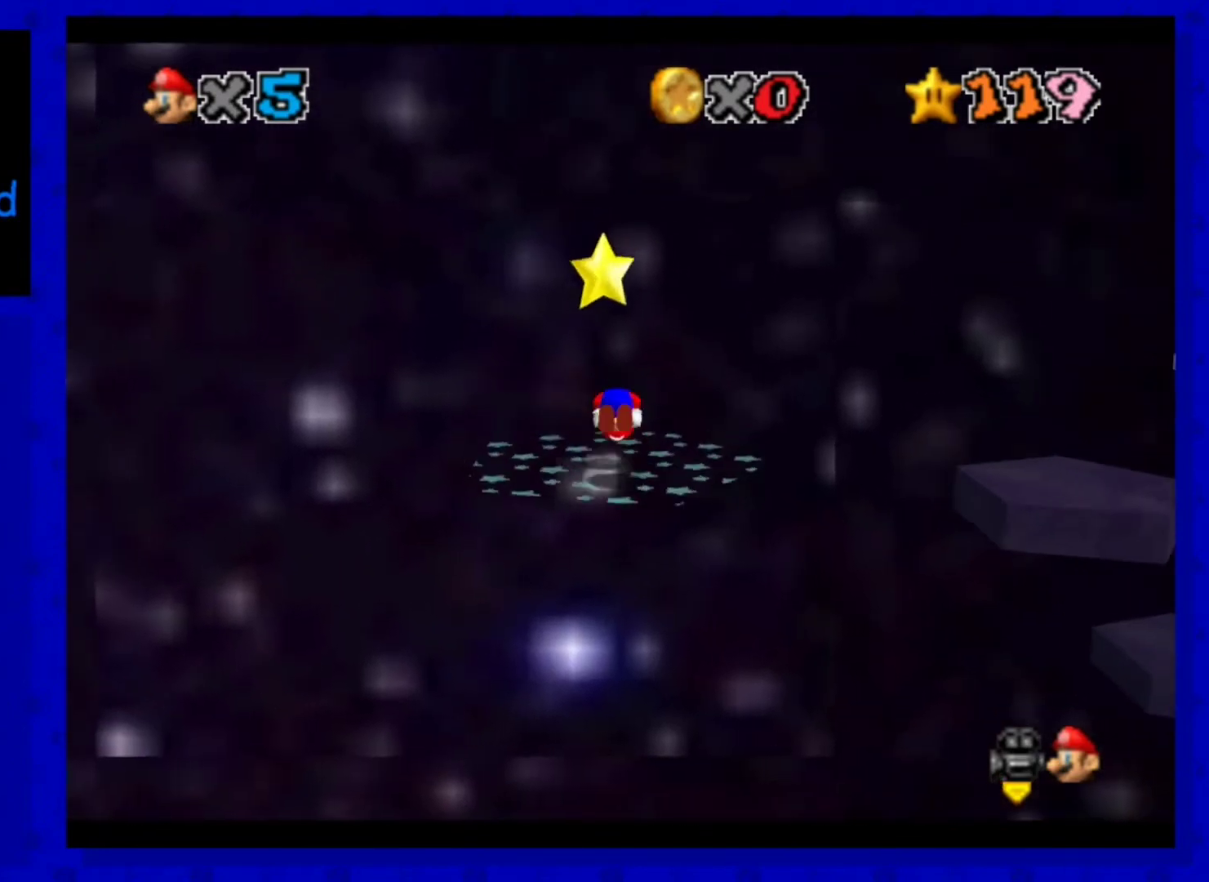
{"buttons": [], "left_stick": "down", "events": [[120, "A", "up"]]}
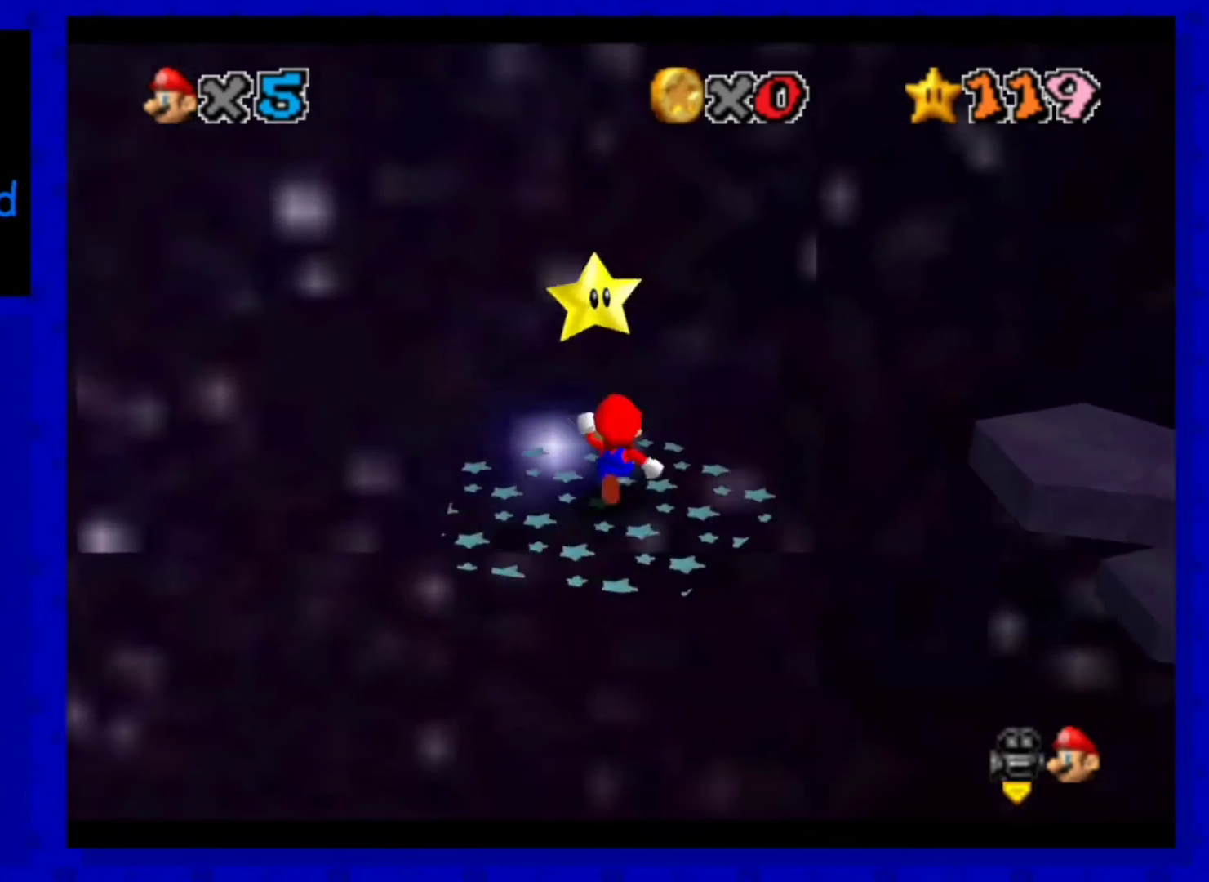
{"buttons": [], "left_stick": "center", "events": [[80, "A", "down"], [80, "left_stick", "center"], [200, "left_stick", "down"], [280, "A", "up"], [360, "left_stick", "center"]]}